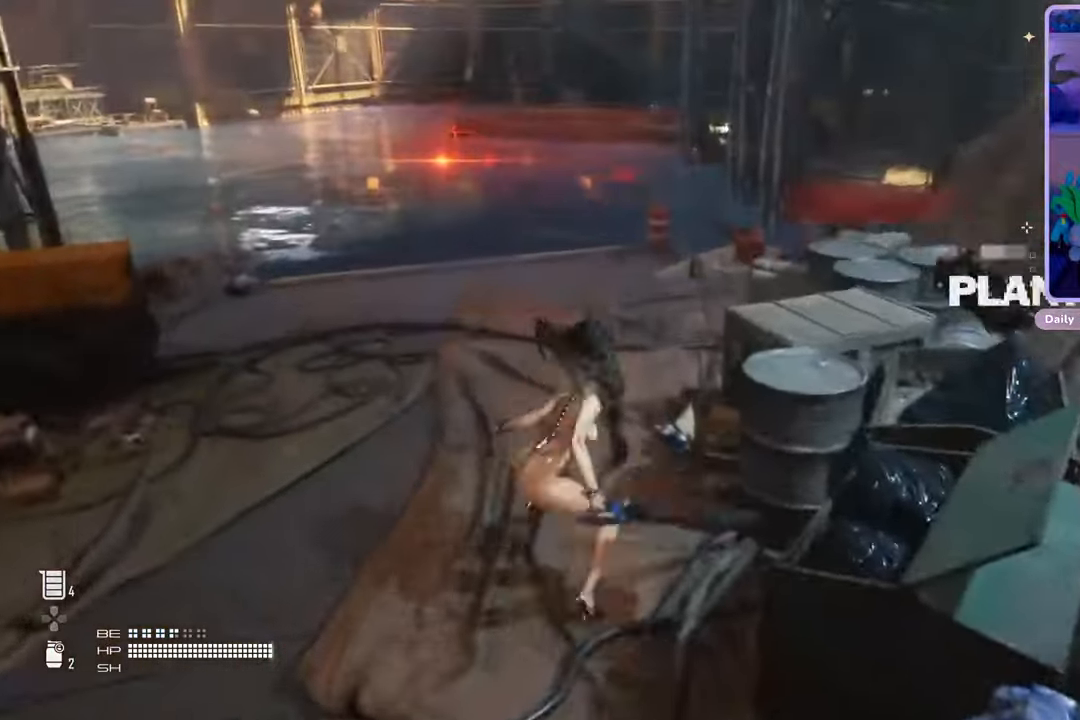
Gameplay with a controller (PlayStation layout); each line is a JSON object with the inputs held at the frame after it. "events" lists button and stick changes between this image and that frame as [ms after this image, input, new state], when the widget could be followed in between. Not read: CROSS SQUARE.
{"buttons": [], "left_stick": "up", "right_stick": "center", "events": [[33, "left_stick", "up-right"], [233, "right_stick", "center"], [267, "left_stick", "up"]]}
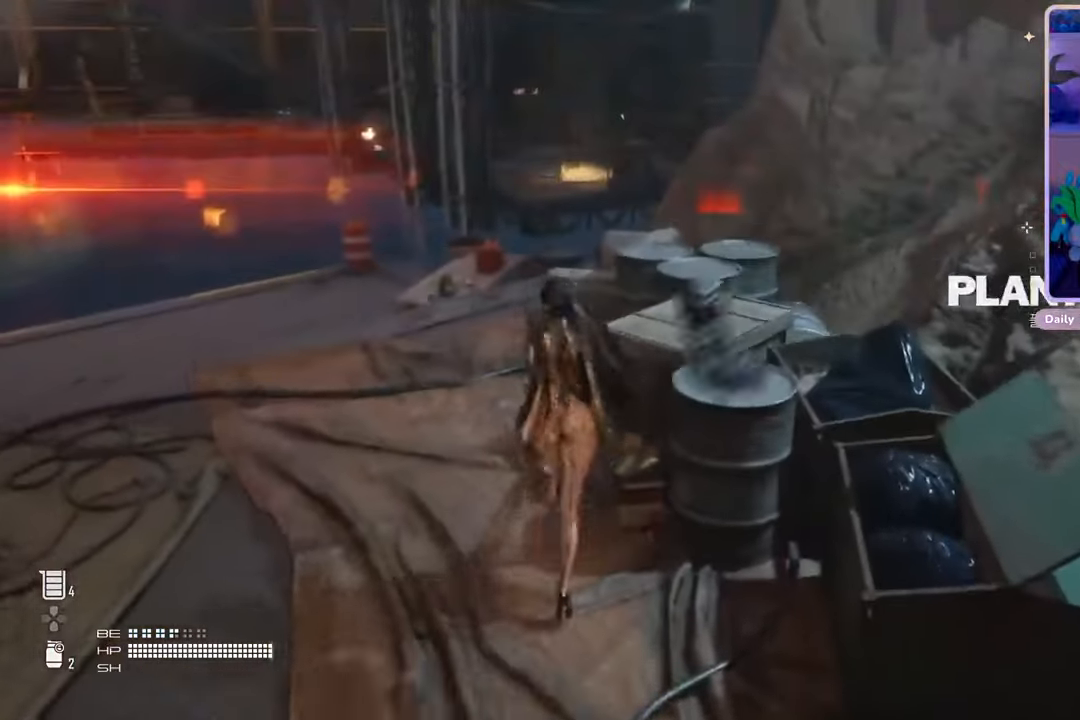
{"buttons": [], "left_stick": "up", "right_stick": "center", "events": []}
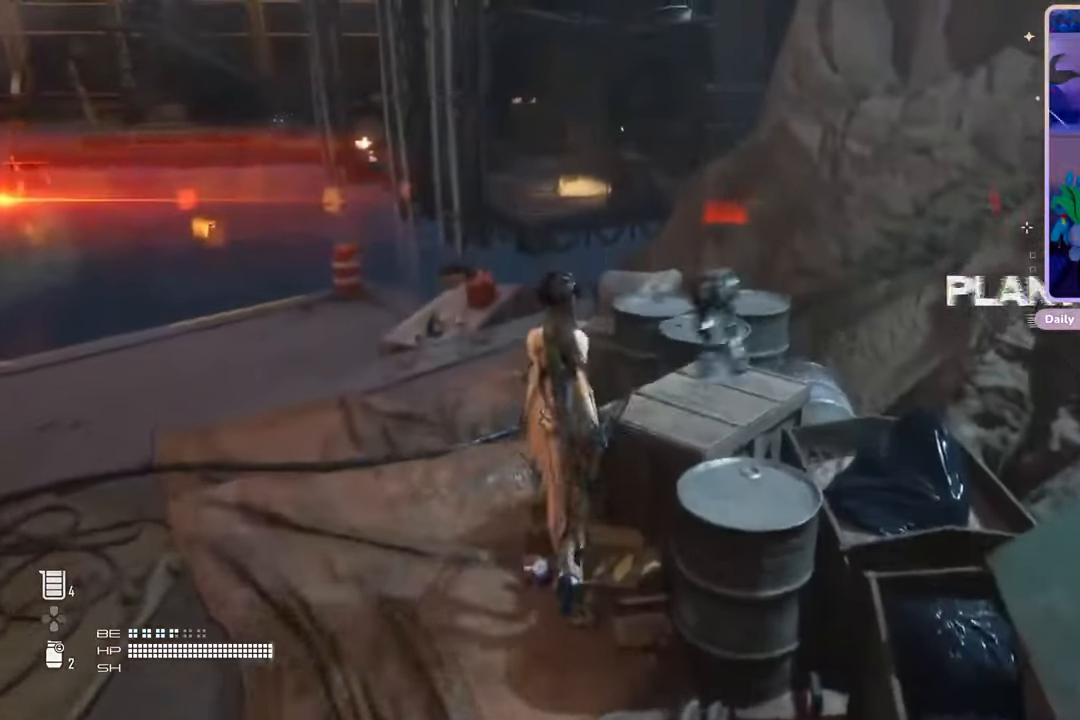
{"buttons": [], "left_stick": "up", "right_stick": "center", "events": [[133, "right_stick", "down-left"], [267, "right_stick", "center"]]}
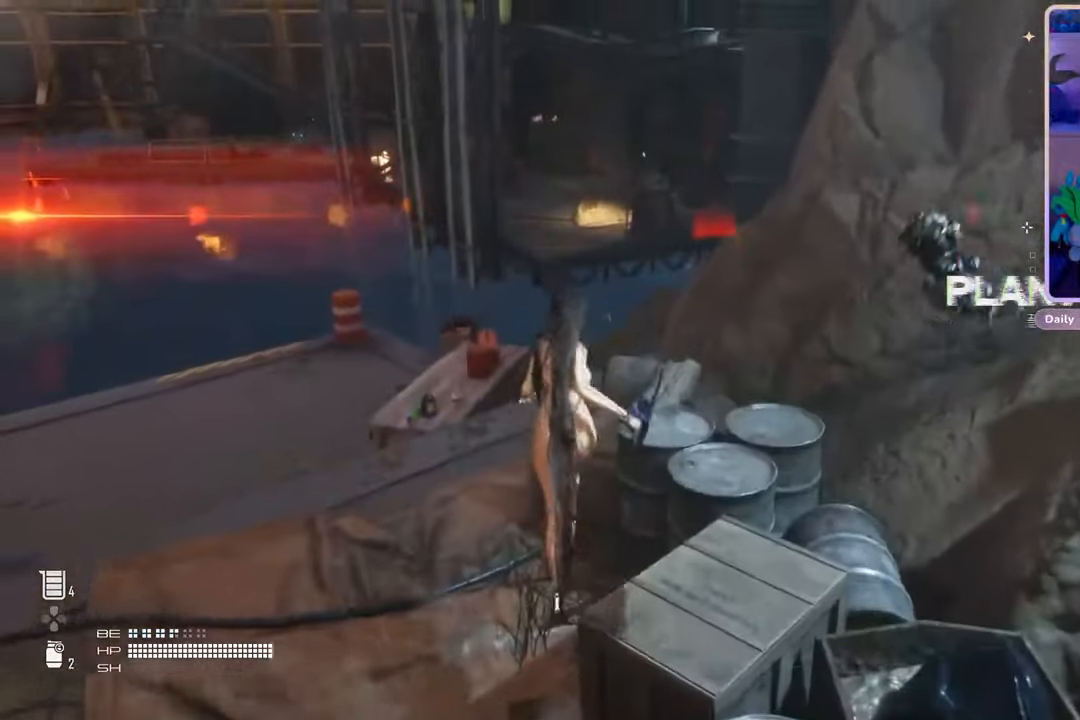
{"buttons": [], "left_stick": "up", "right_stick": "left", "events": [[33, "right_stick", "down-left"], [200, "left_stick", "center"], [200, "right_stick", "left"], [467, "left_stick", "up"]]}
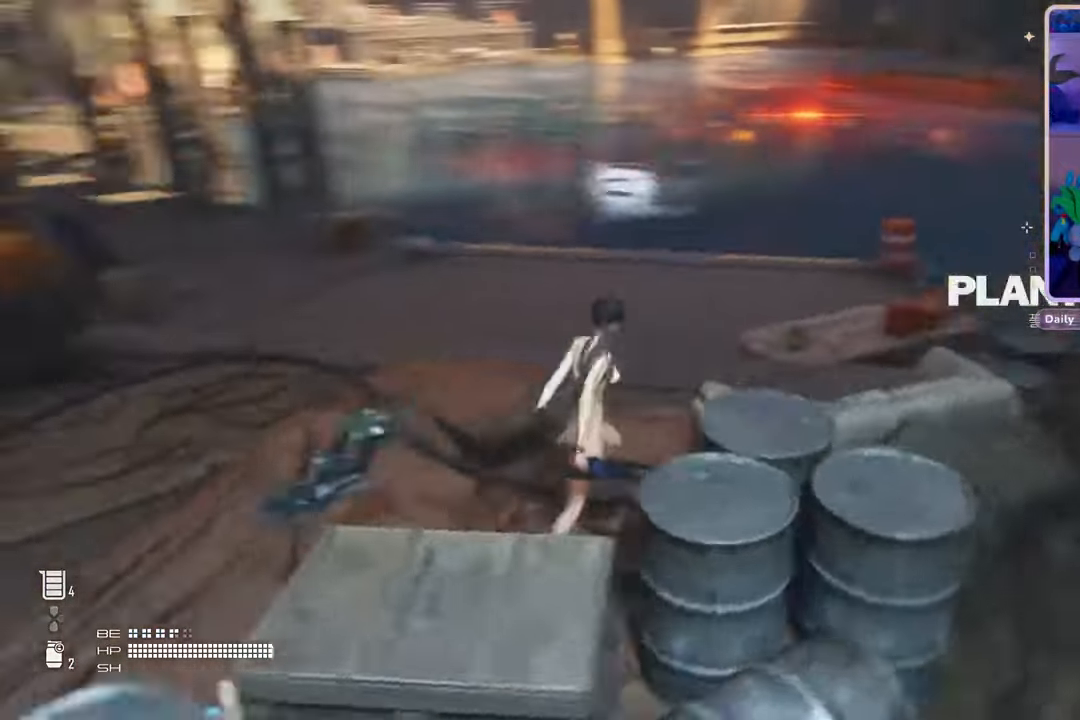
{"buttons": [], "left_stick": "up-right", "right_stick": "left", "events": [[100, "left_stick", "up-right"]]}
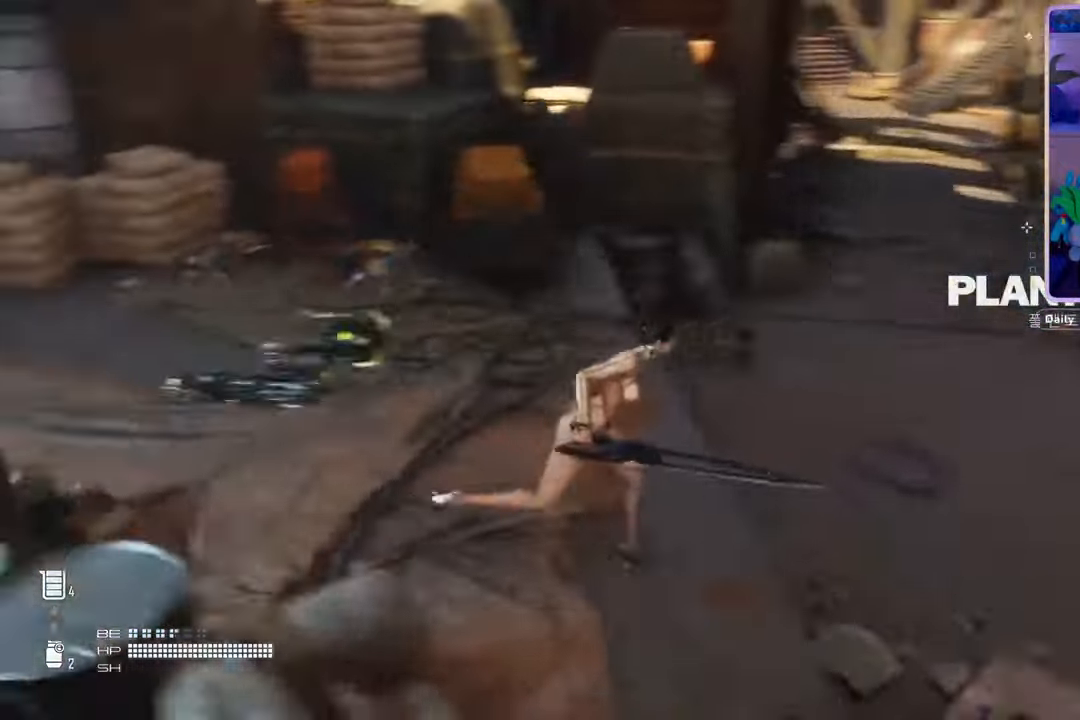
{"buttons": [], "left_stick": "up", "right_stick": "center", "events": [[267, "left_stick", "up"], [433, "right_stick", "center"]]}
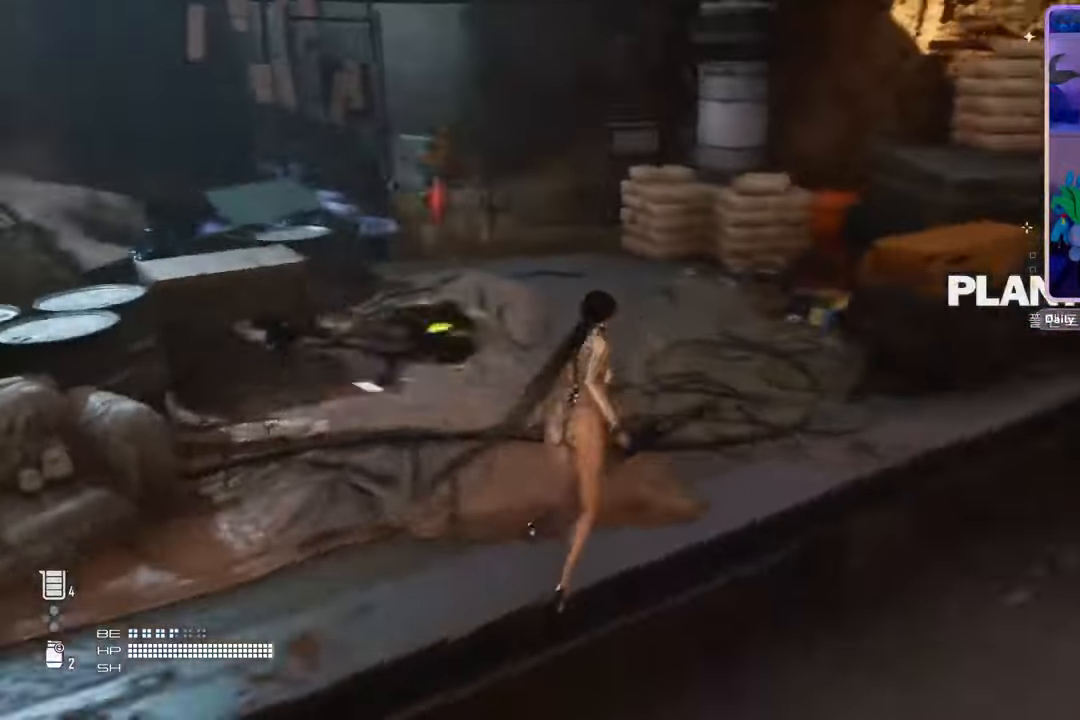
{"buttons": [], "left_stick": "up", "right_stick": "center", "events": [[200, "right_stick", "left"], [400, "R3", "down"], [400, "right_stick", "center"], [467, "R3", "up"]]}
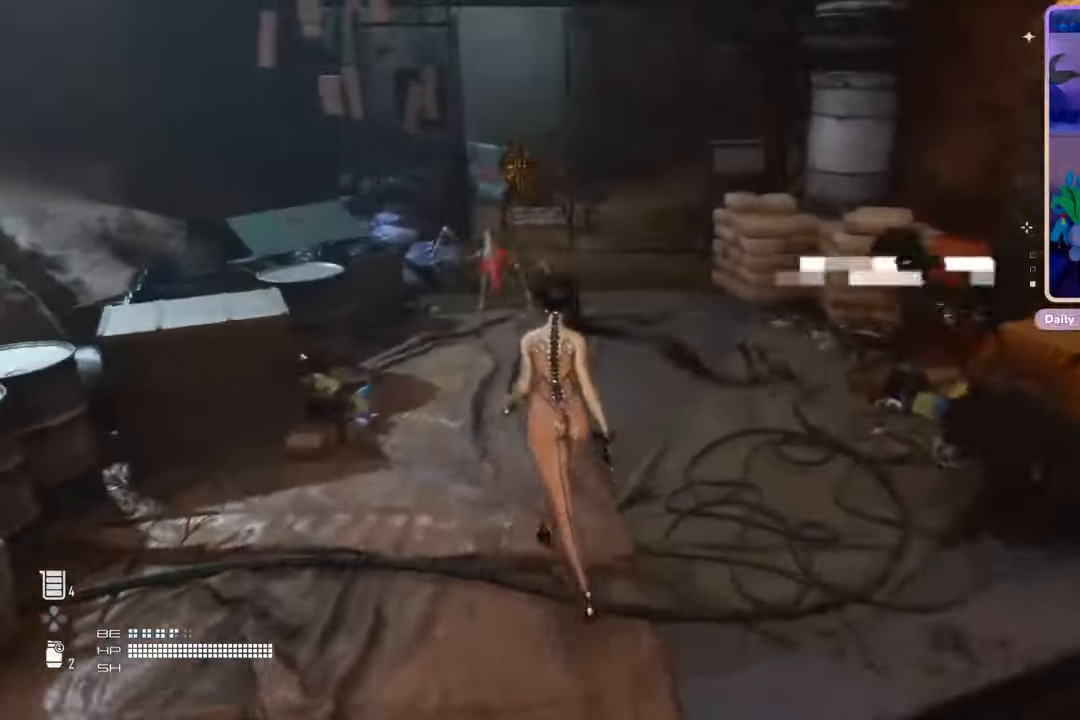
{"buttons": [], "left_stick": "up", "right_stick": "center", "events": []}
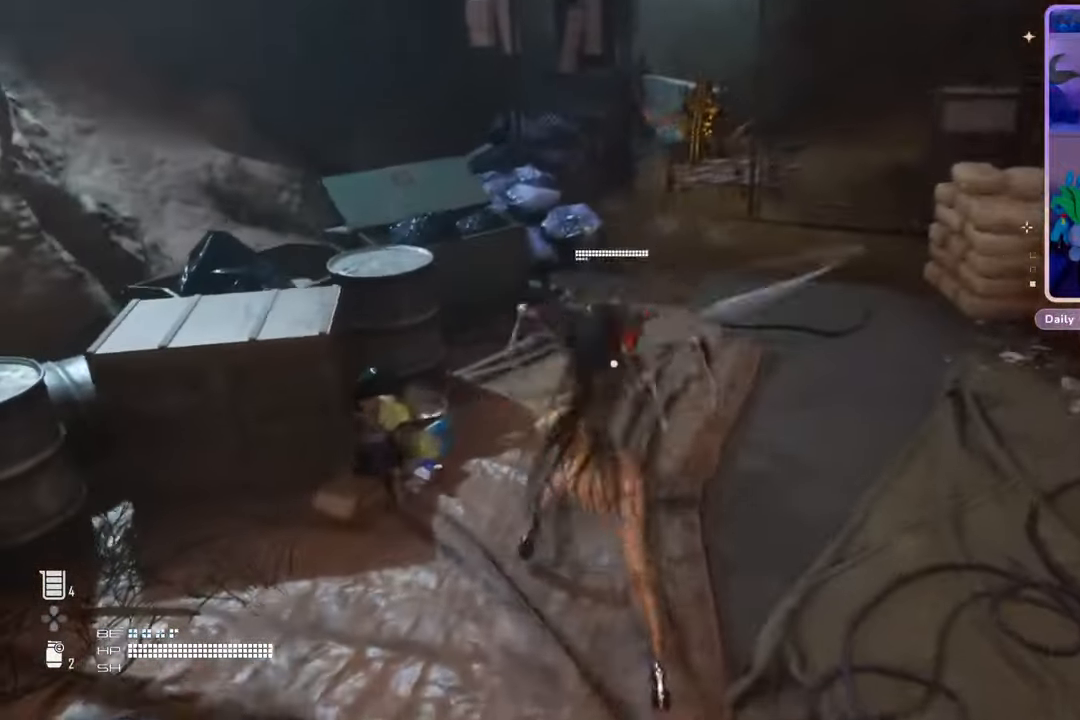
{"buttons": [], "left_stick": "up", "right_stick": "center", "events": []}
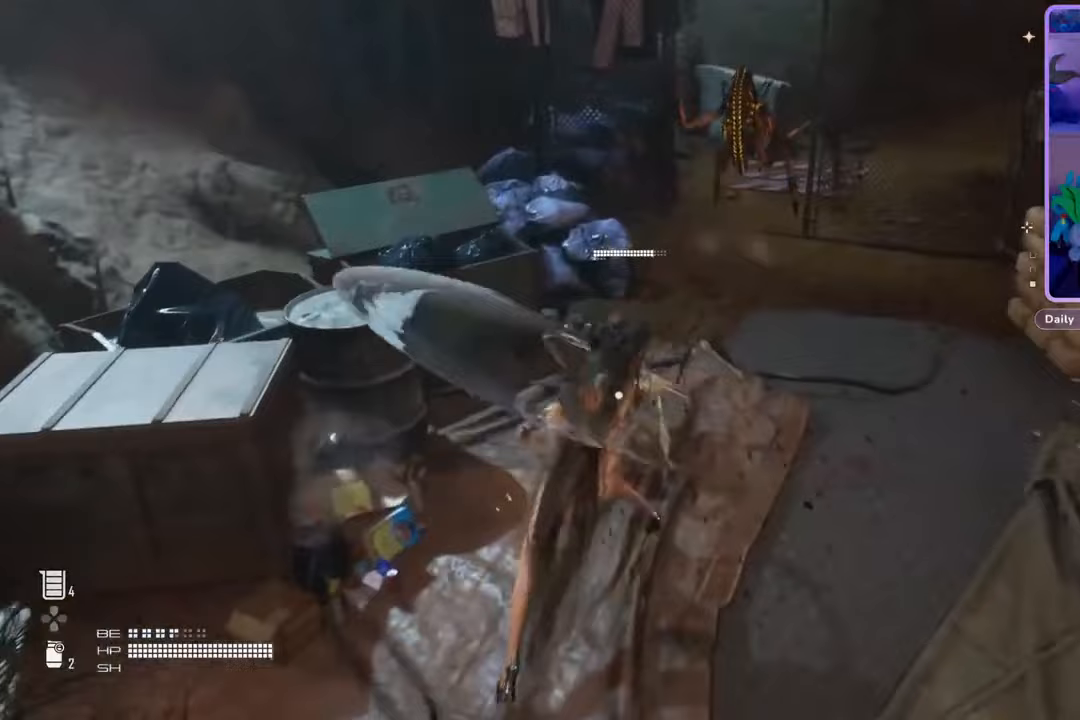
{"buttons": [], "left_stick": "up", "right_stick": "center", "events": []}
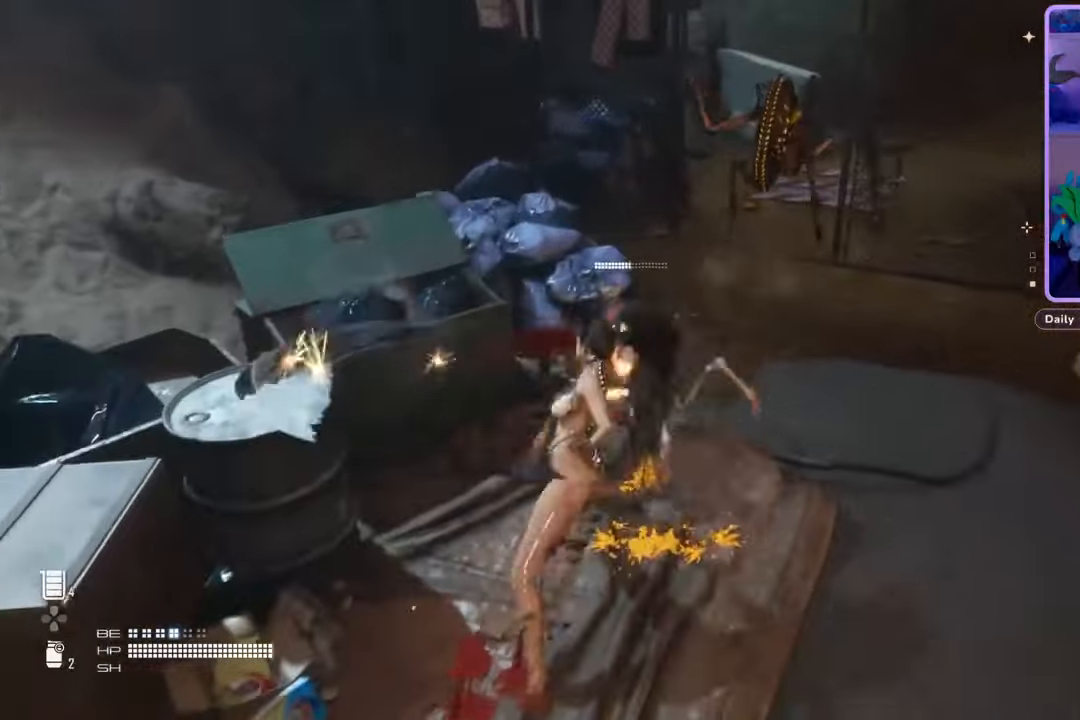
{"buttons": [], "left_stick": "up-right", "right_stick": "center", "events": [[267, "left_stick", "up-right"]]}
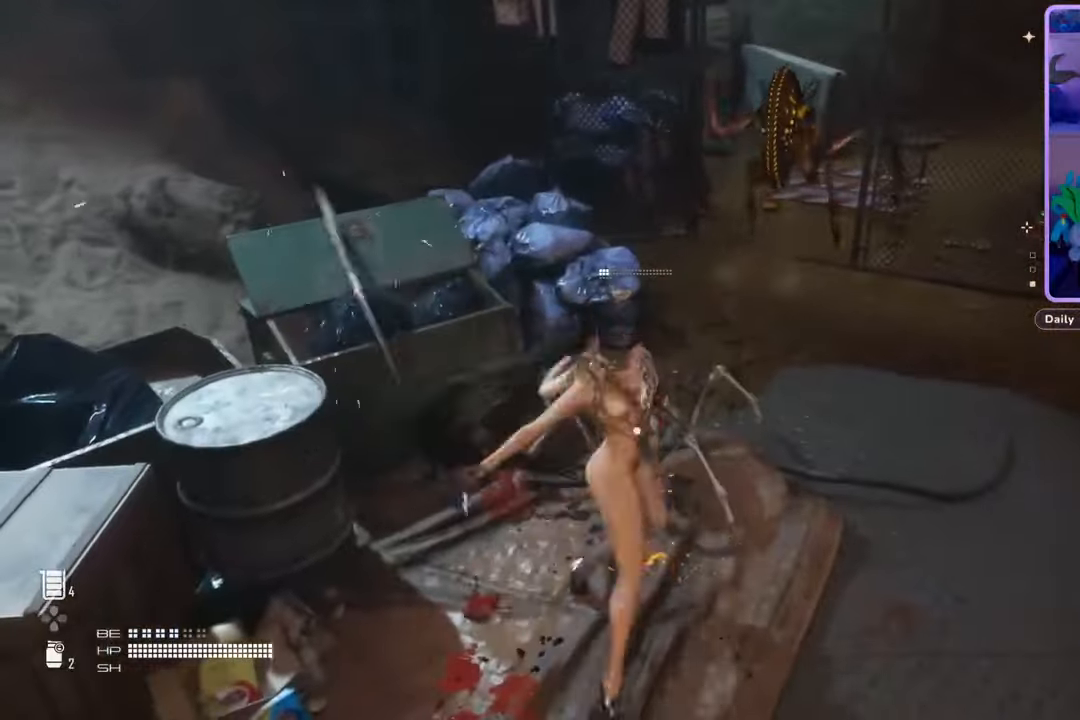
{"buttons": [], "left_stick": "up", "right_stick": "right", "events": [[67, "right_stick", "up-right"], [133, "left_stick", "up"], [233, "right_stick", "center"], [467, "right_stick", "right"]]}
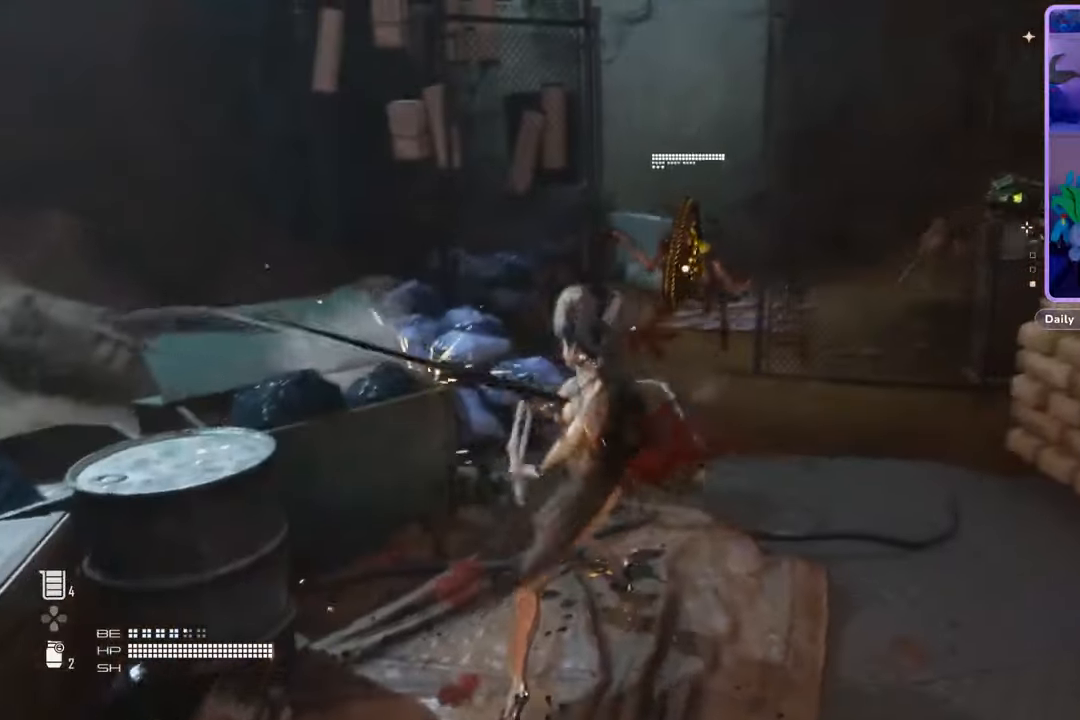
{"buttons": [], "left_stick": "up", "right_stick": "center", "events": [[67, "right_stick", "center"], [400, "L1", "down"], [500, "L1", "up"]]}
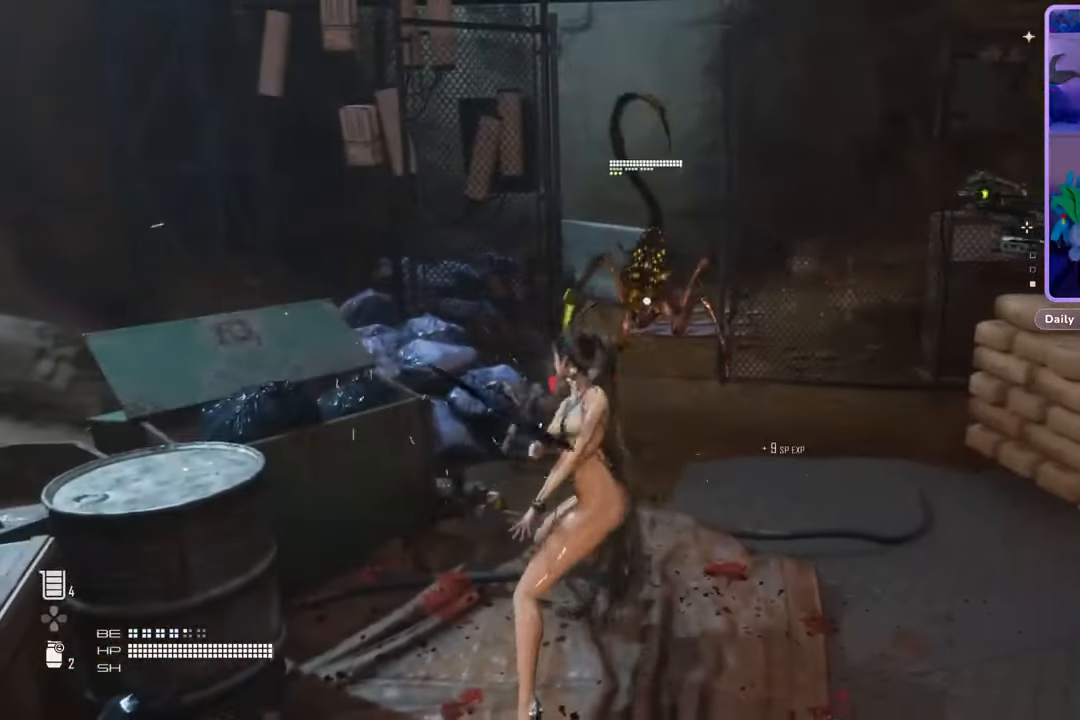
{"buttons": [], "left_stick": "up", "right_stick": "center", "events": []}
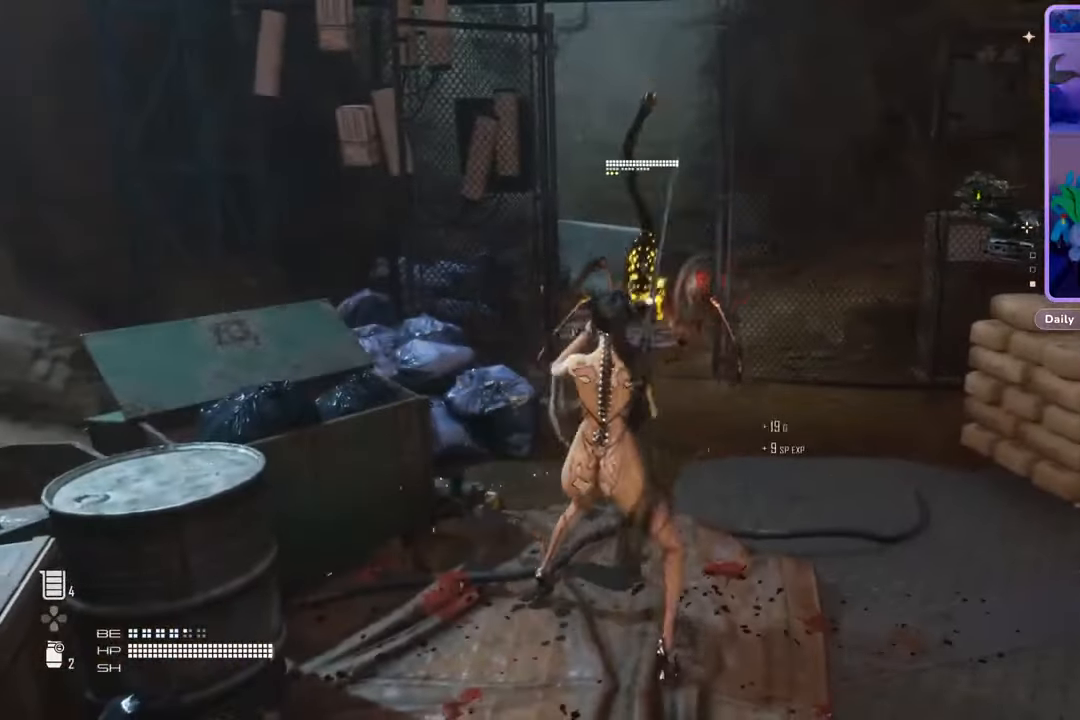
{"buttons": [], "left_stick": "up", "right_stick": "center", "events": [[33, "L1", "down"], [167, "L1", "up"], [233, "L1", "down"], [333, "L1", "up"]]}
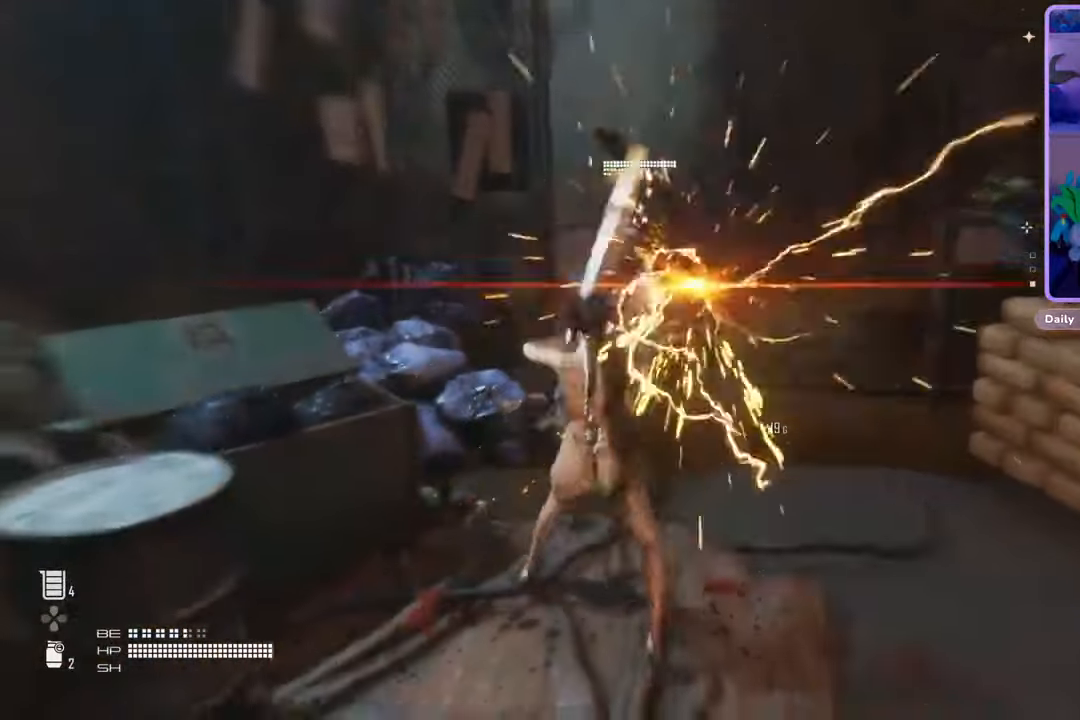
{"buttons": ["CIRCLE"], "left_stick": "up", "right_stick": "center", "events": [[167, "CIRCLE", "down"]]}
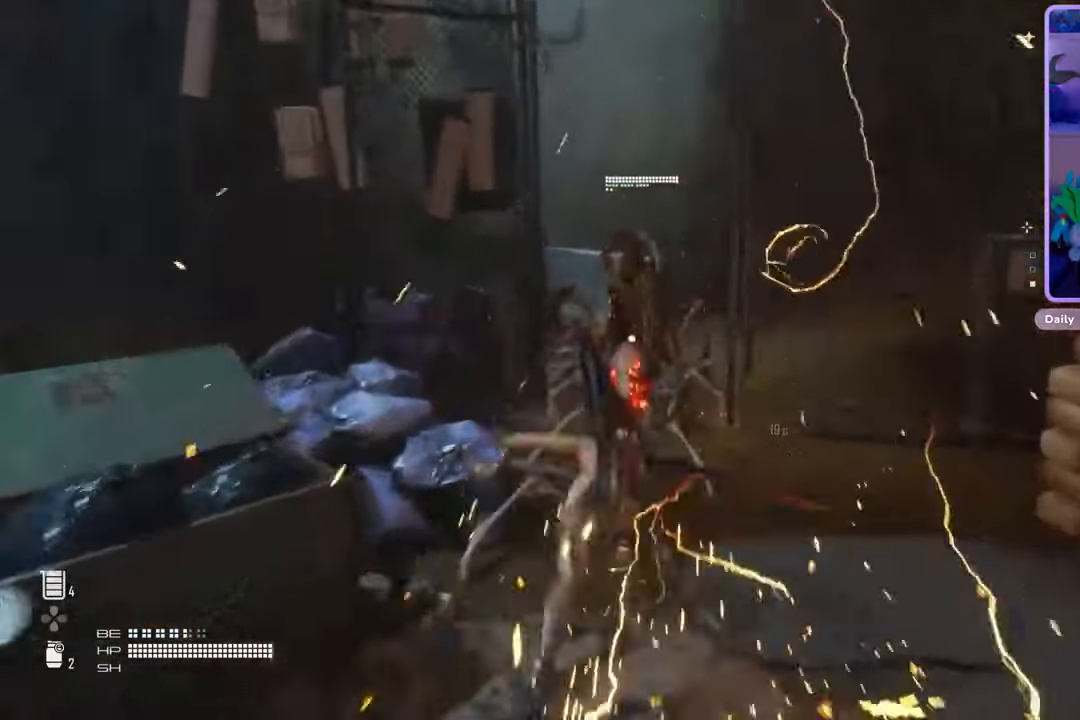
{"buttons": ["L1"], "left_stick": "up", "right_stick": "center", "events": [[33, "CIRCLE", "up"], [167, "L1", "down"]]}
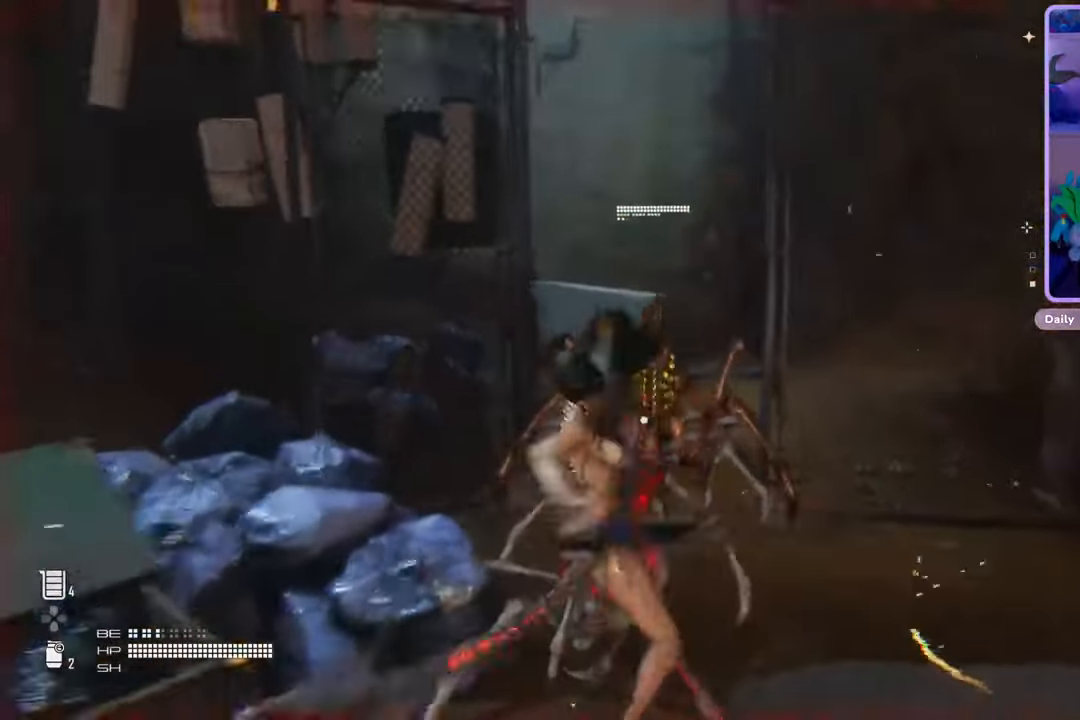
{"buttons": [], "left_stick": "up", "right_stick": "center", "events": [[400, "L1", "up"]]}
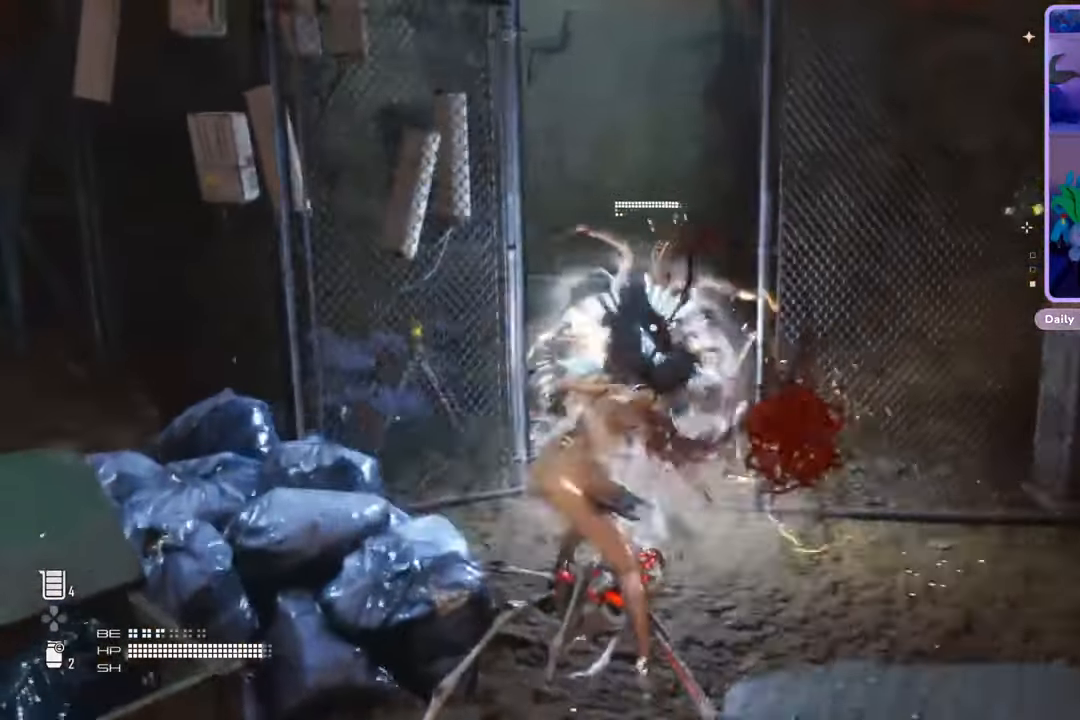
{"buttons": [], "left_stick": "center", "right_stick": "center", "events": [[367, "left_stick", "center"]]}
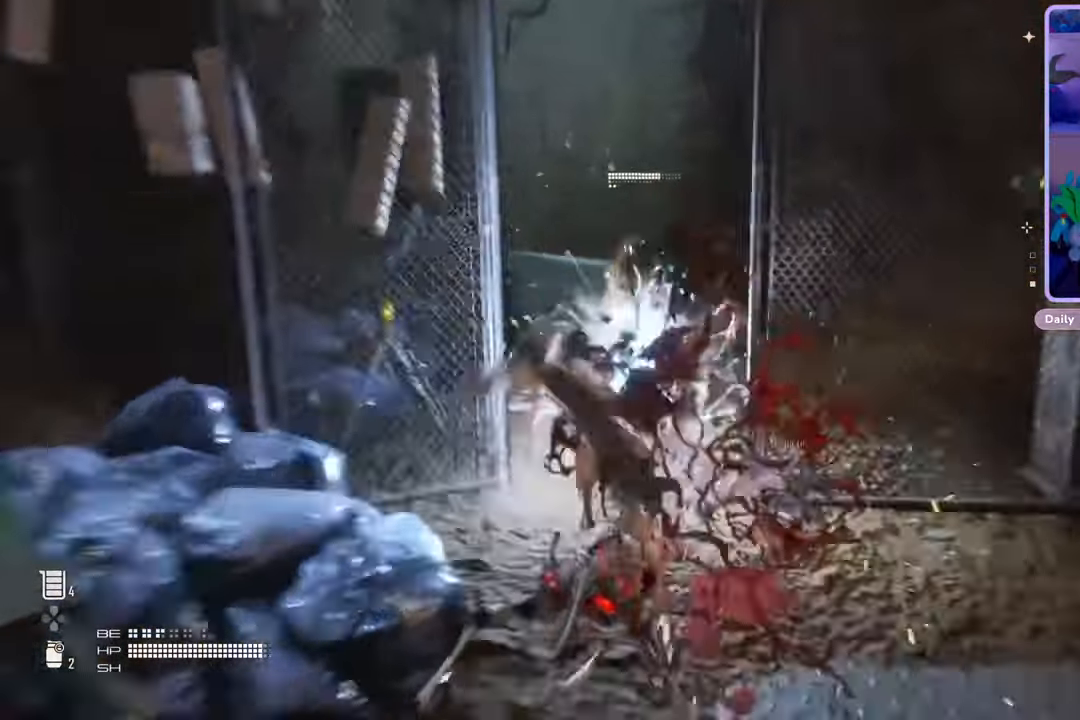
{"buttons": [], "left_stick": "center", "right_stick": "center", "events": []}
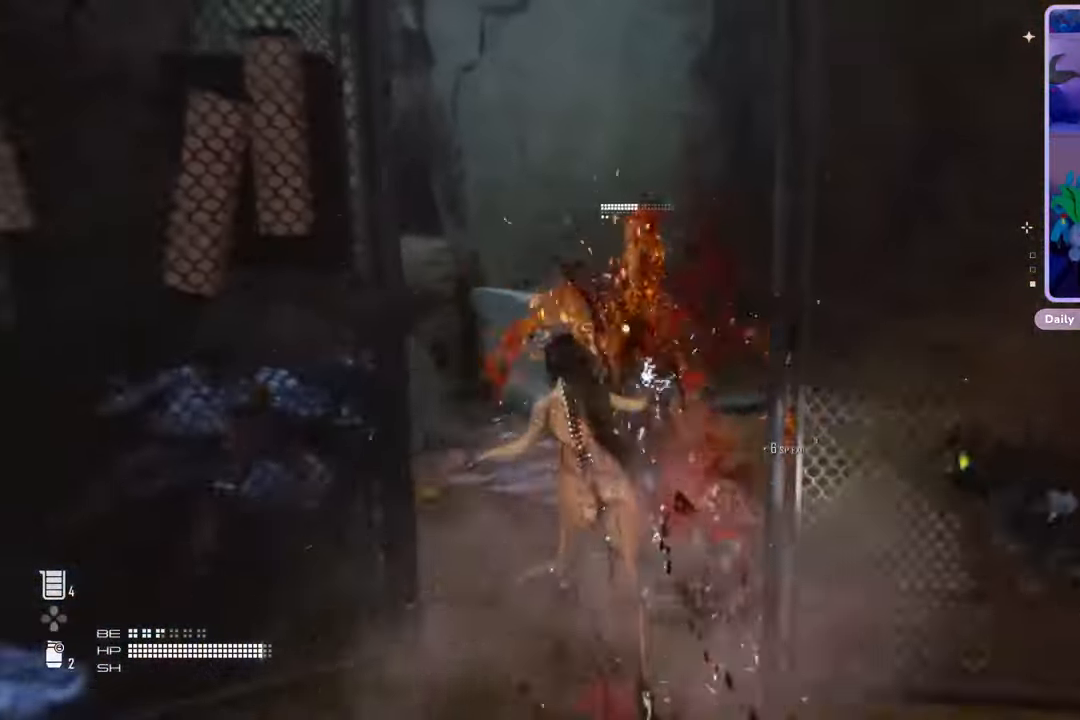
{"buttons": [], "left_stick": "center", "right_stick": "center", "events": []}
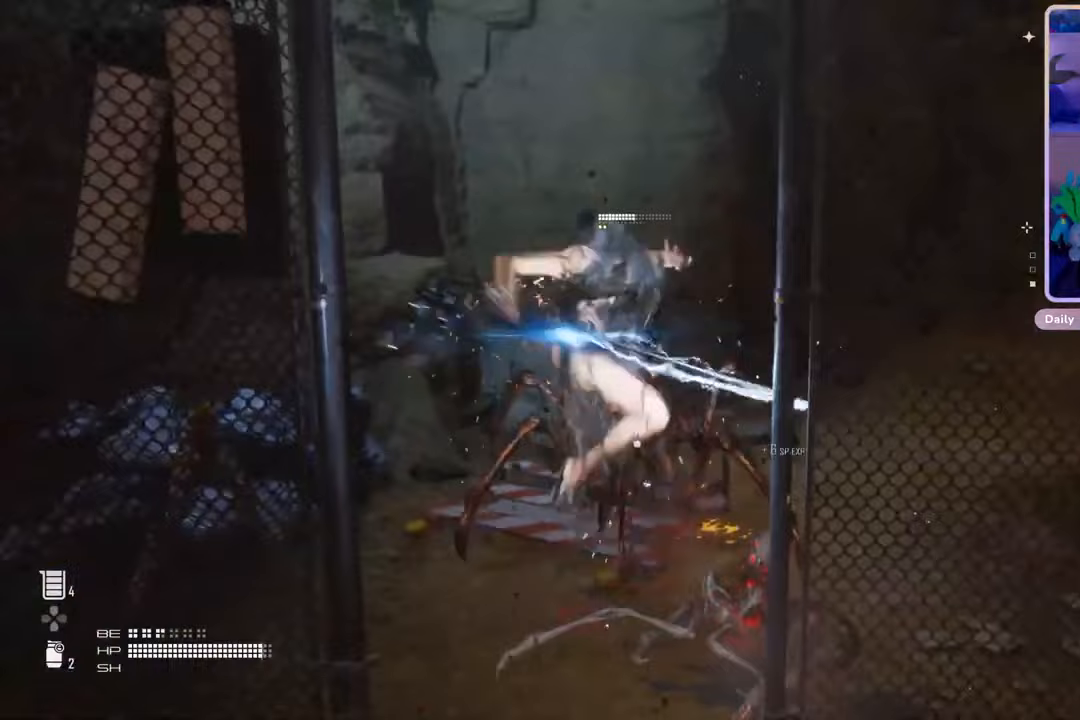
{"buttons": [], "left_stick": "down", "right_stick": "center", "events": [[167, "left_stick", "down"]]}
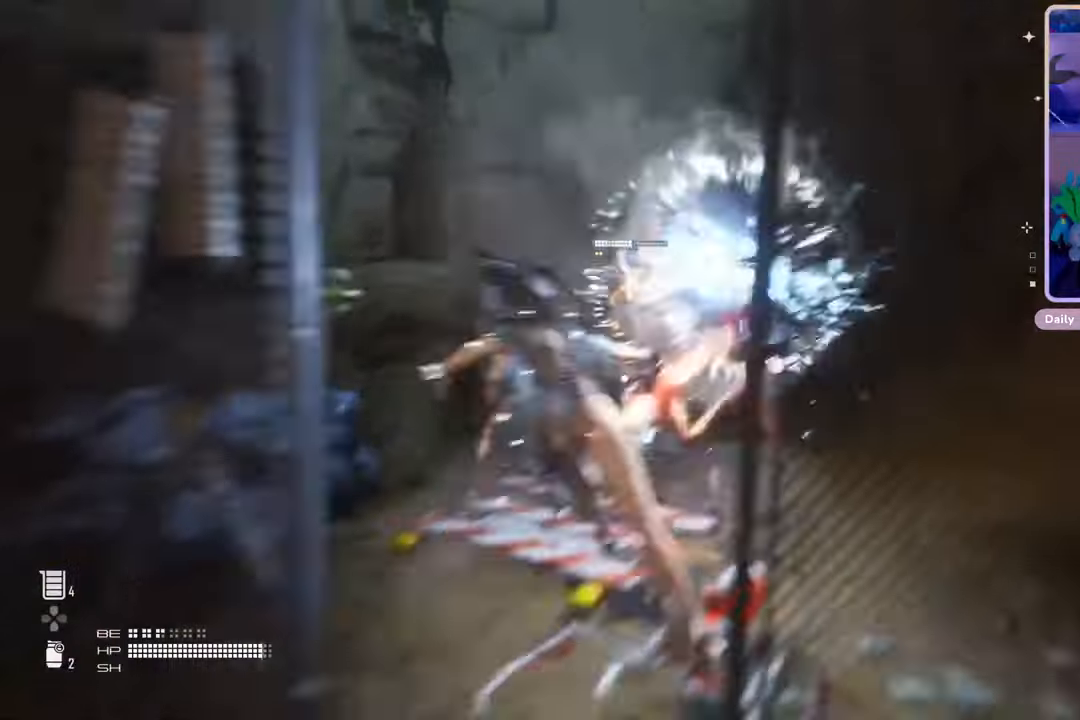
{"buttons": [], "left_stick": "up", "right_stick": "center", "events": [[367, "left_stick", "center"], [500, "left_stick", "up"]]}
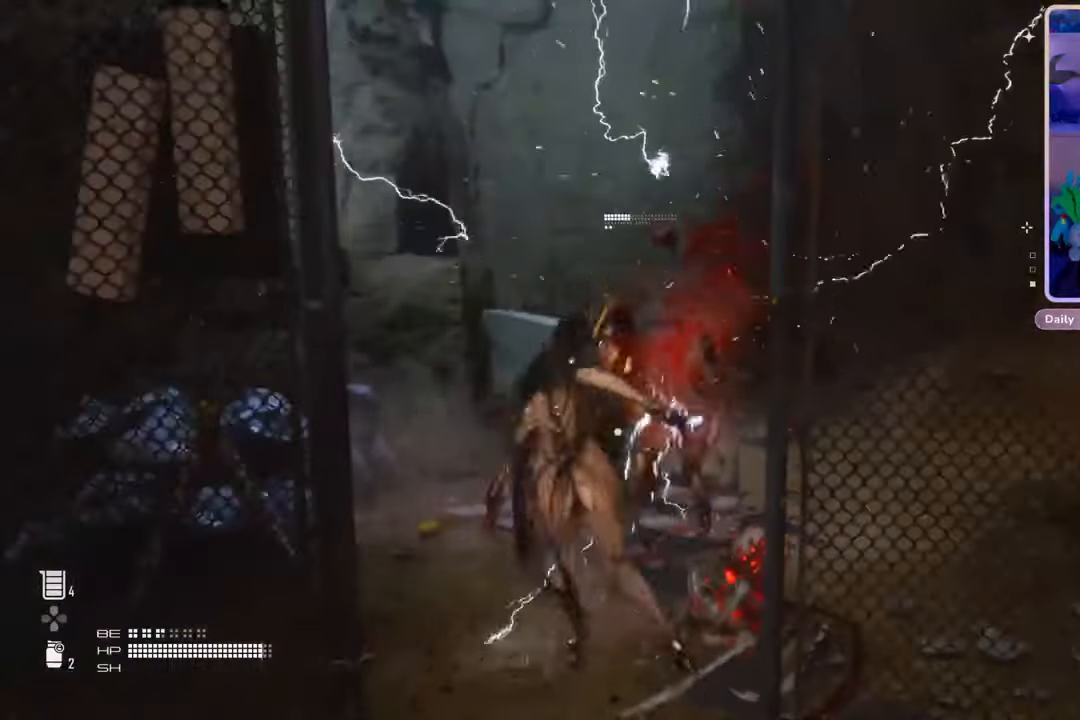
{"buttons": [], "left_stick": "up", "right_stick": "center", "events": []}
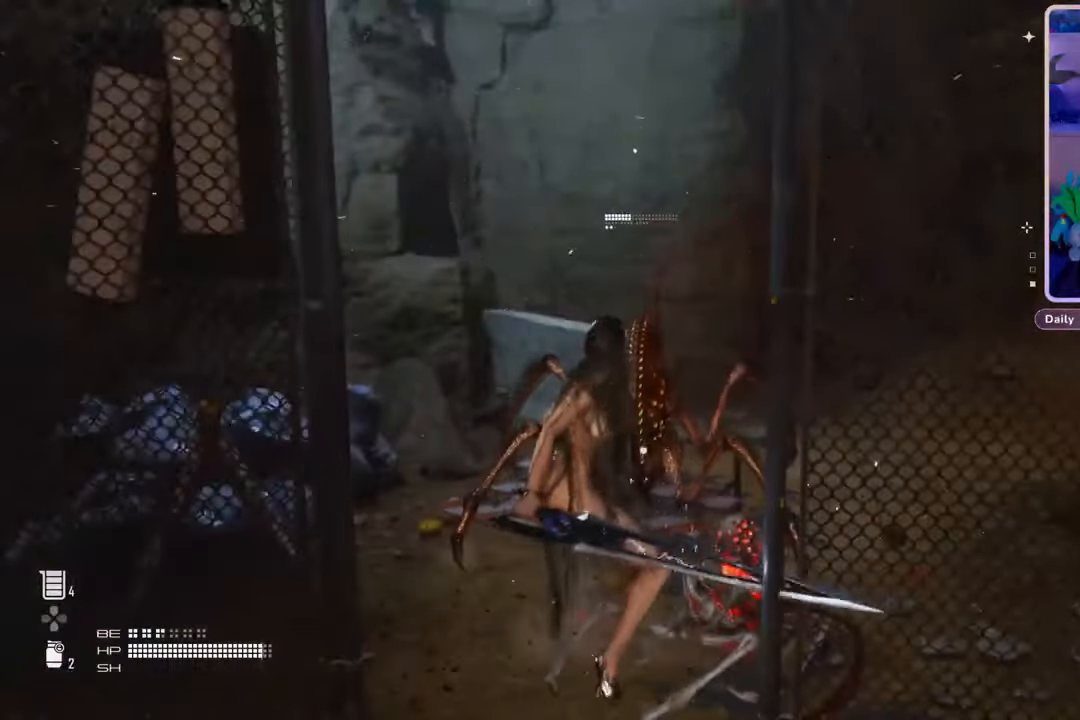
{"buttons": [], "left_stick": "up", "right_stick": "center", "events": []}
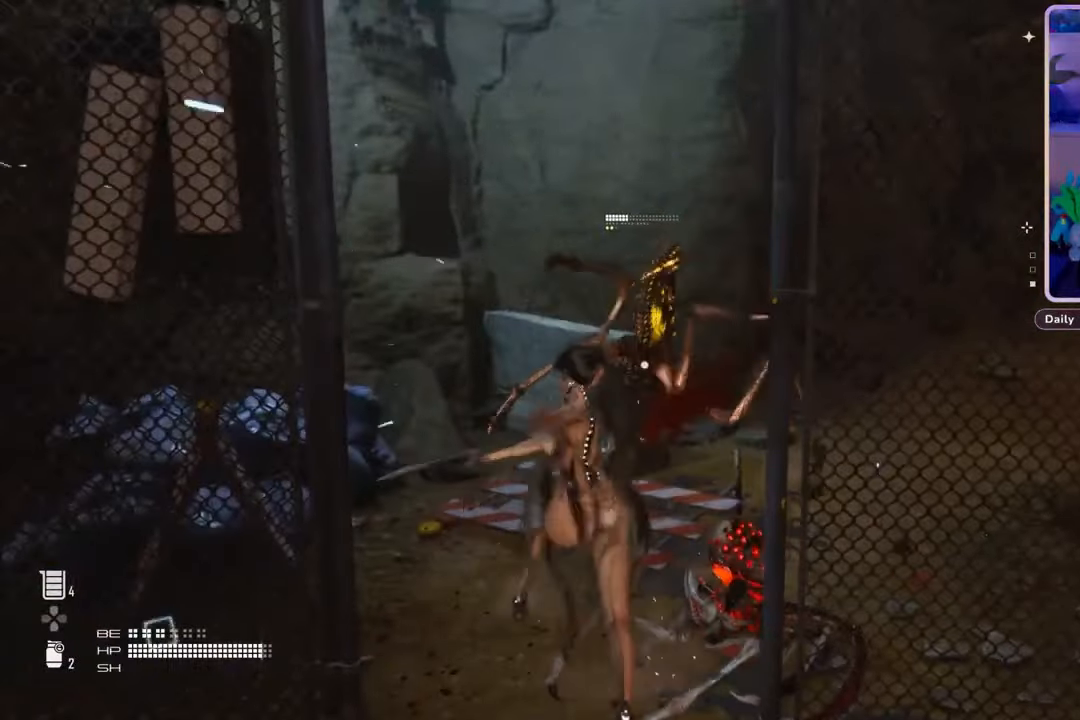
{"buttons": [], "left_stick": "up", "right_stick": "center", "events": []}
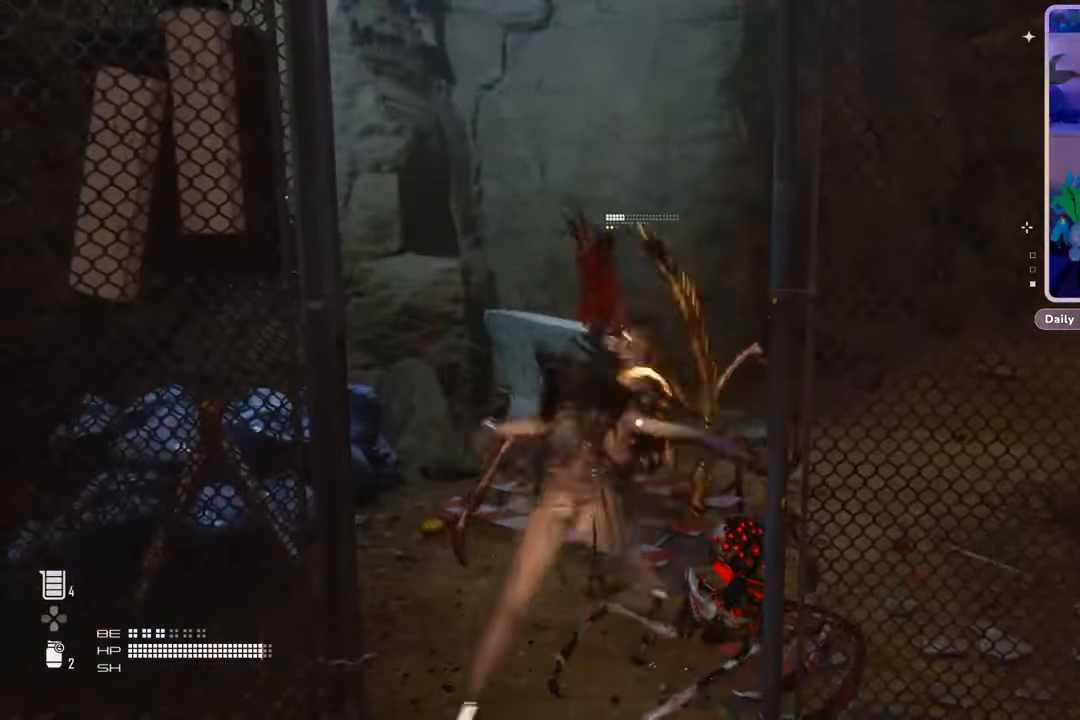
{"buttons": [], "left_stick": "up", "right_stick": "center", "events": []}